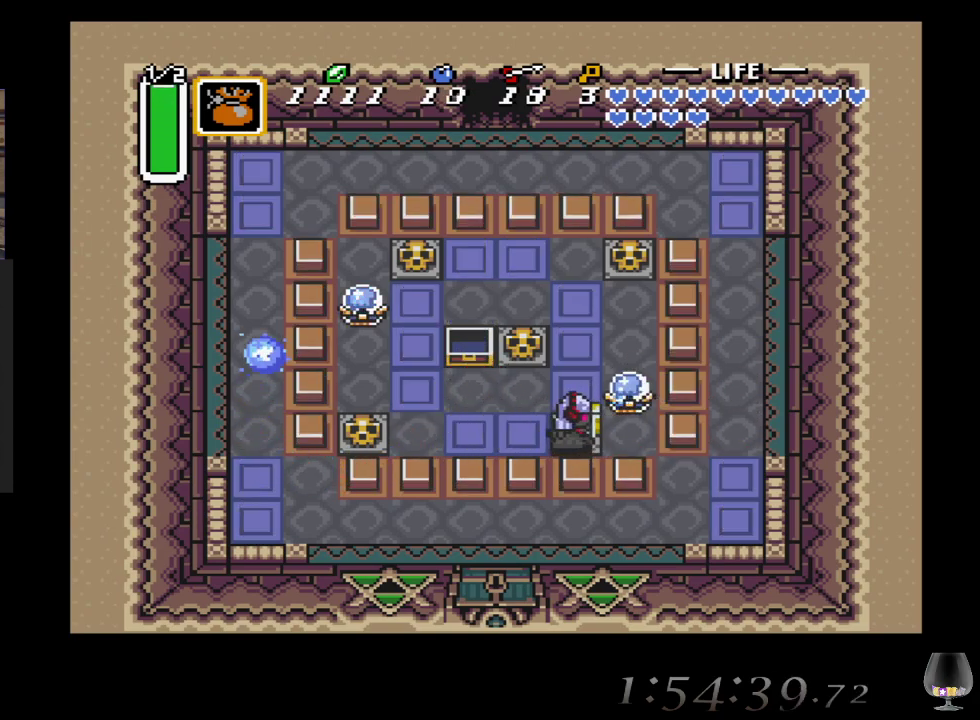
Gameplay with a controller (PlayStation layout); each line is a JSON object with the inputs held at the frame after it. "events" lists button and stick changes between this image and that frame as [ms after this image, input, new state], when the widget could be followed in between. Not read: L2 R2 R3 right_stick.
{"buttons": [], "left_stick": "center", "events": [[50, "CROSS", "down"], [217, "CROSS", "up"], [500, "left_stick", "center"]]}
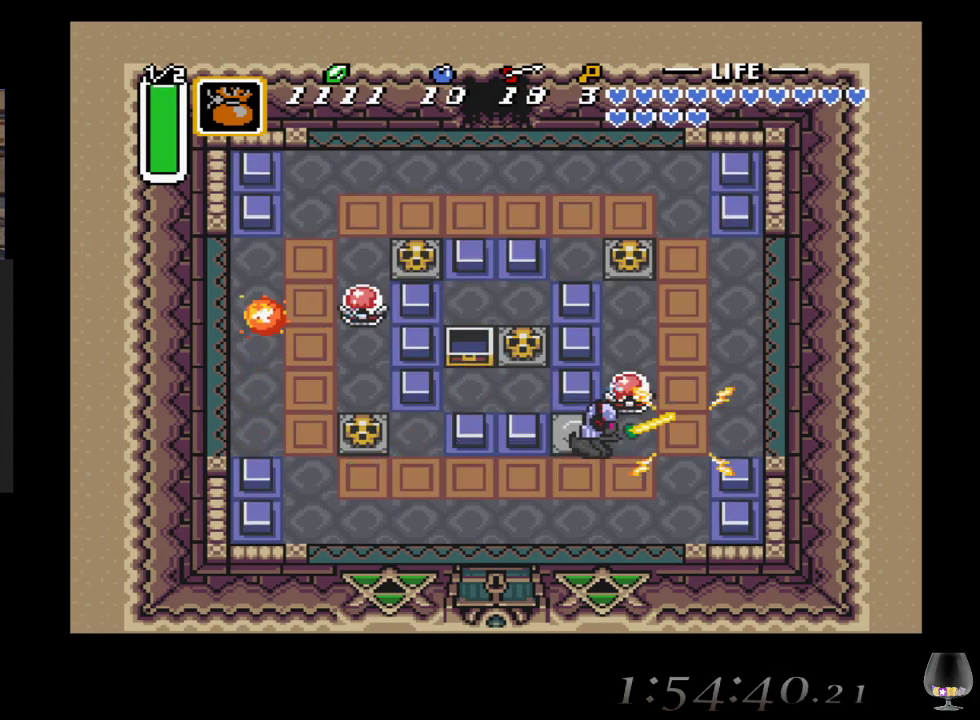
{"buttons": ["L1"], "left_stick": "down", "events": [[17, "left_stick", "right"], [50, "left_stick", "down"], [233, "L1", "down"], [367, "L1", "up"], [467, "L1", "down"]]}
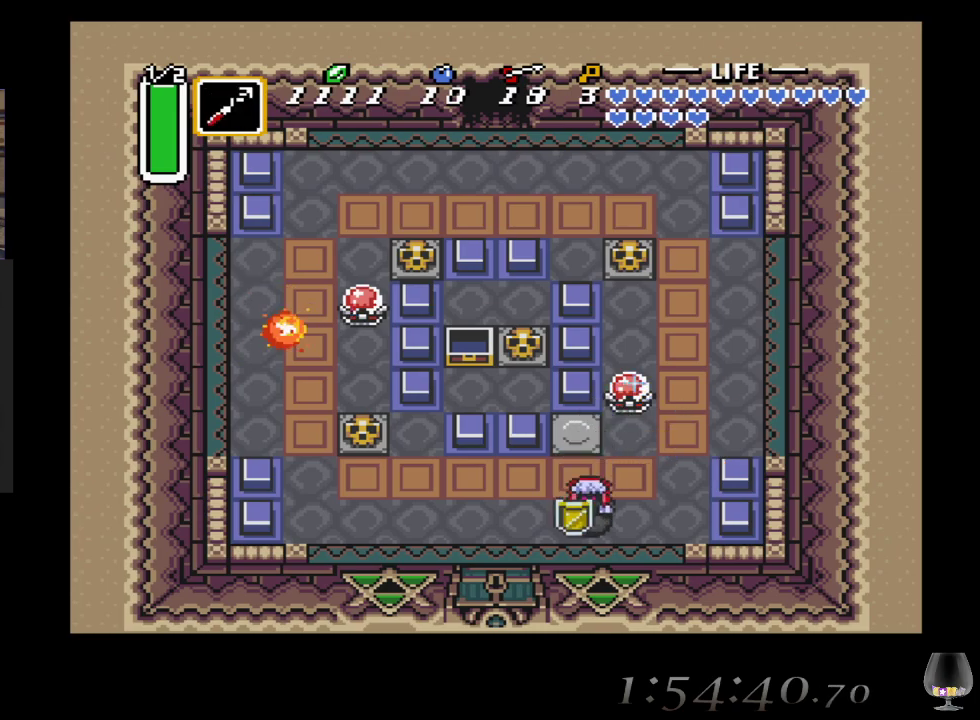
{"buttons": [], "left_stick": "down", "events": [[83, "L1", "up"], [83, "left_stick", "down-left"], [400, "left_stick", "down"]]}
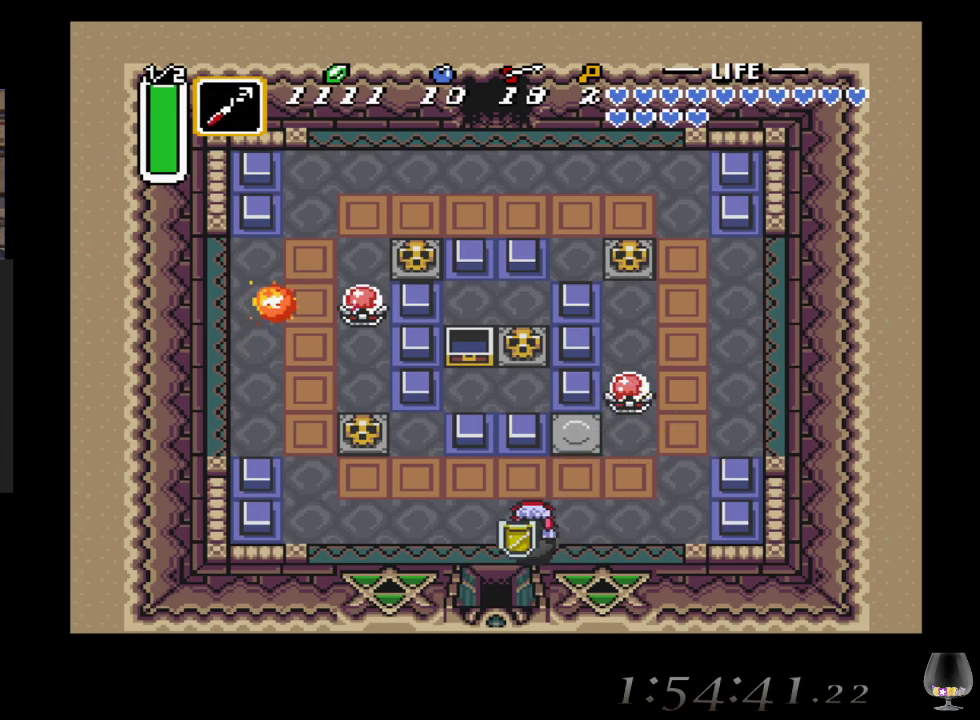
{"buttons": [], "left_stick": "down", "events": []}
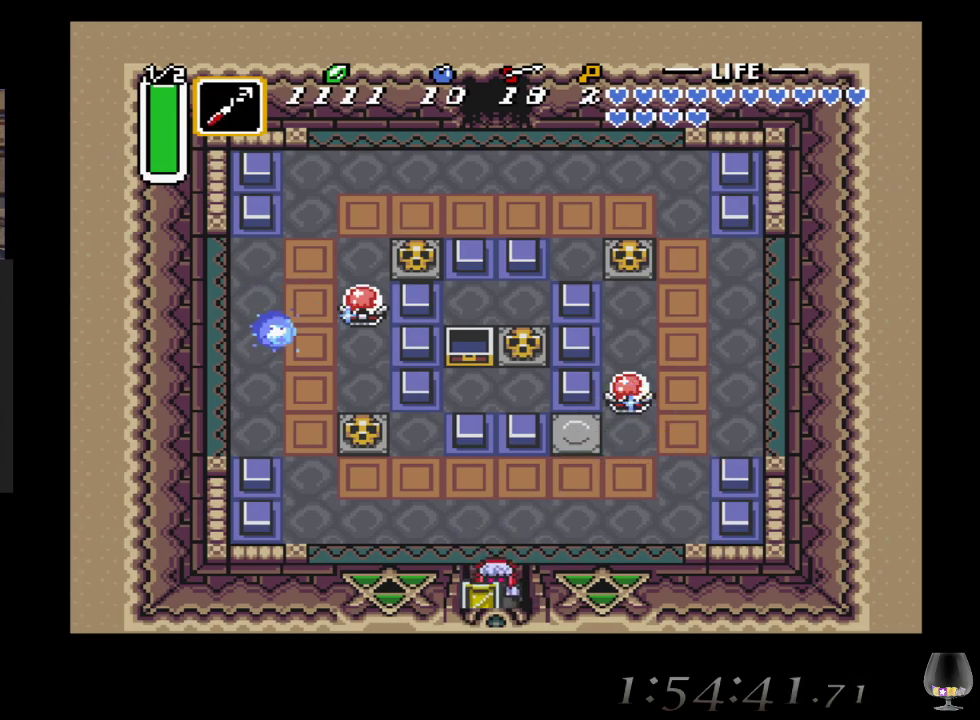
{"buttons": [], "left_stick": "down", "events": []}
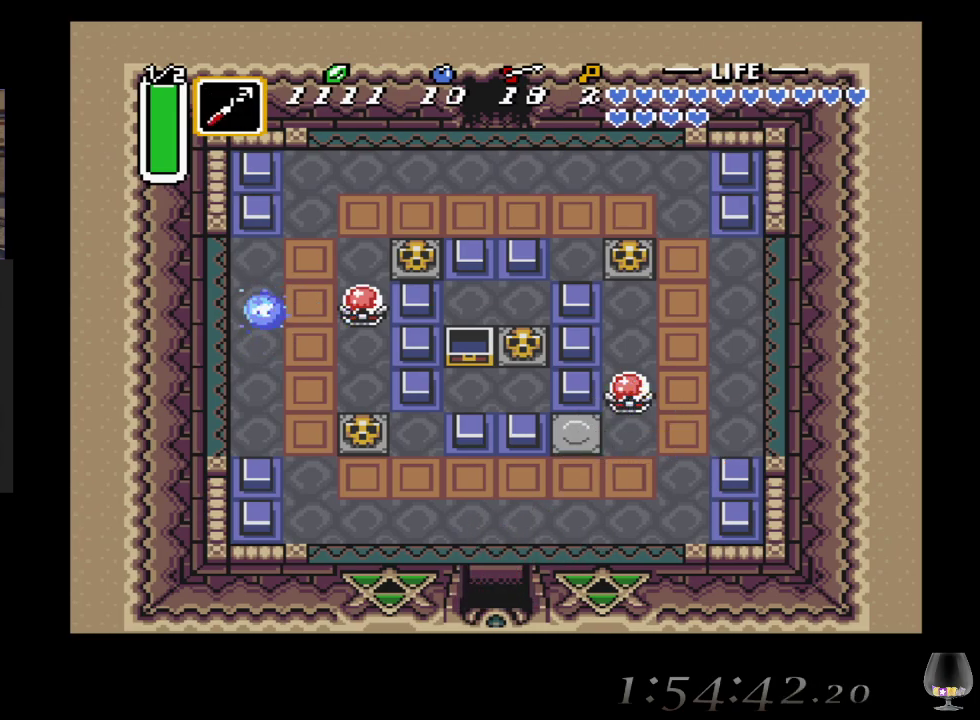
{"buttons": [], "left_stick": "down", "events": []}
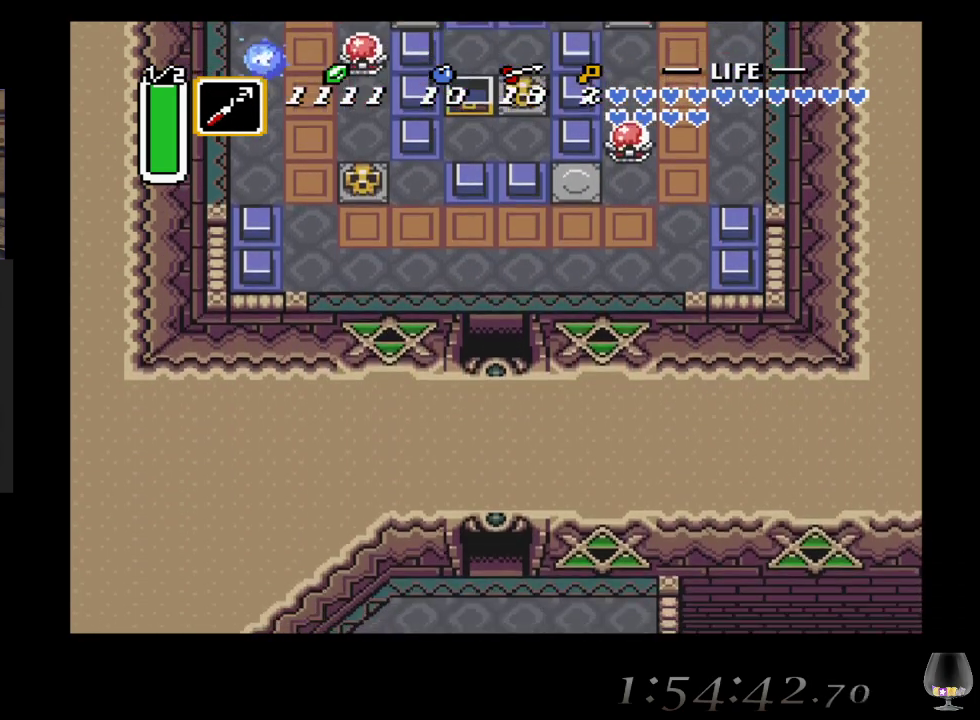
{"buttons": [], "left_stick": "down", "events": [[50, "left_stick", "center"], [433, "left_stick", "down"]]}
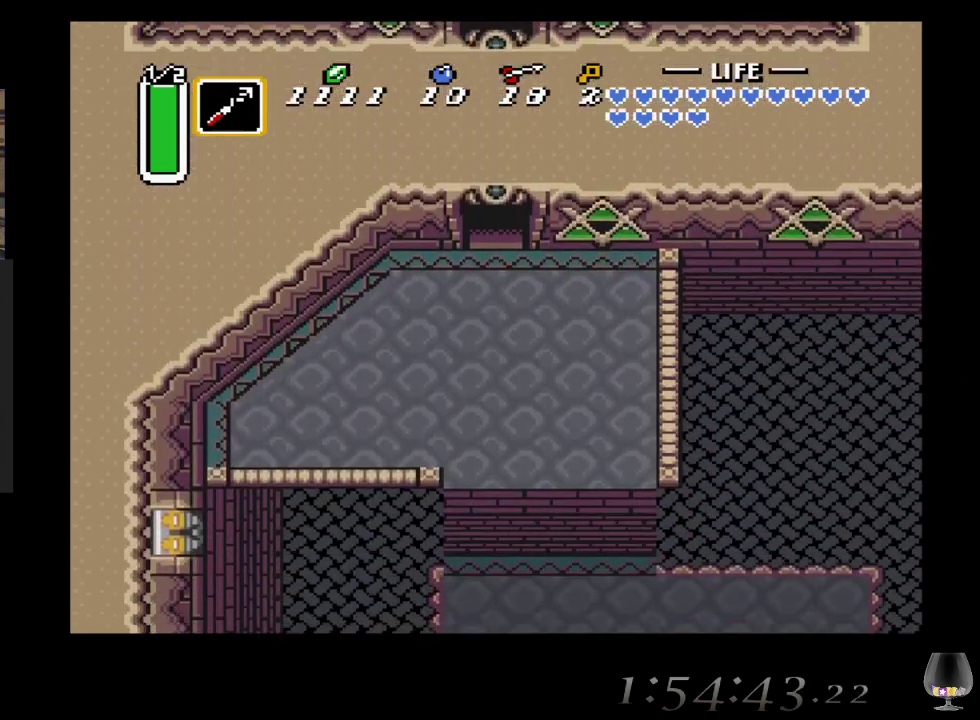
{"buttons": [], "left_stick": "down-right", "events": [[217, "left_stick", "down-right"]]}
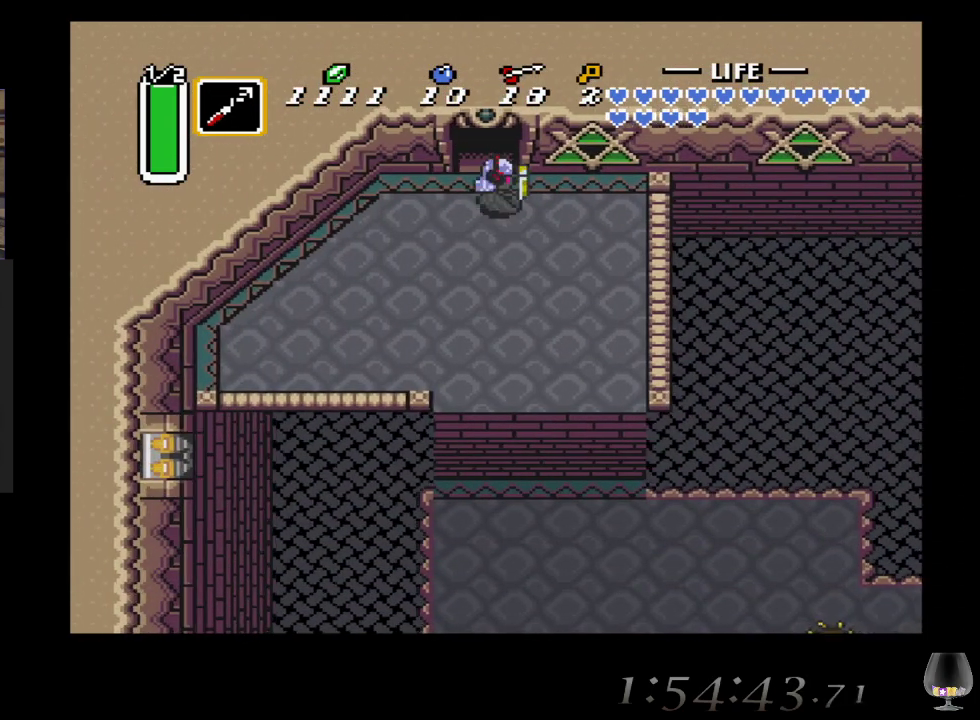
{"buttons": ["CROSS"], "left_stick": "down", "events": [[300, "left_stick", "down"], [483, "CROSS", "down"]]}
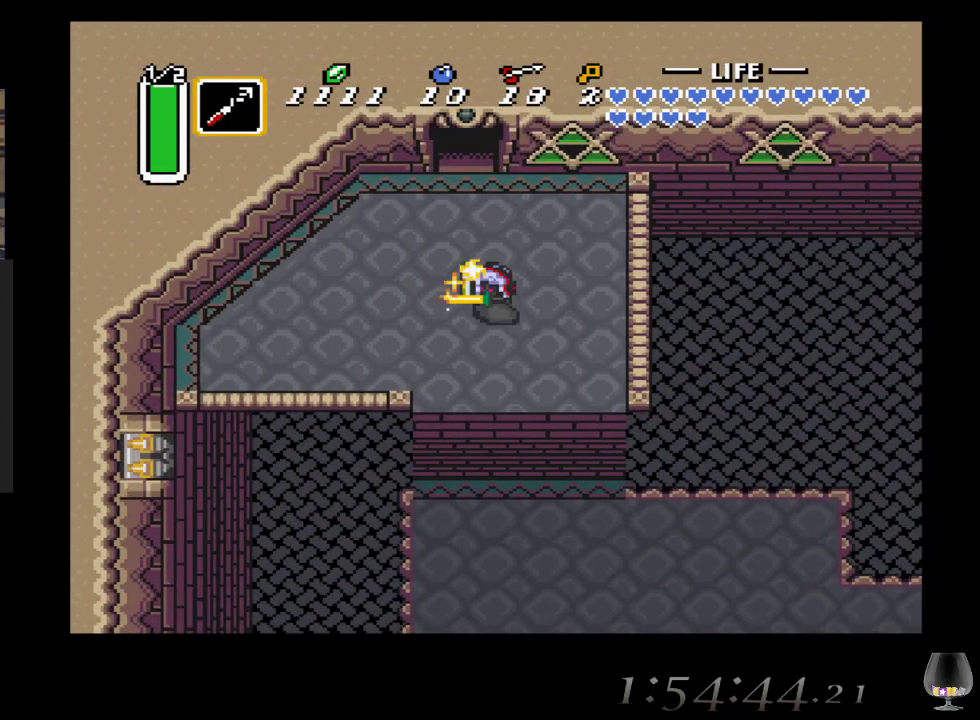
{"buttons": ["CROSS"], "left_stick": "down", "events": []}
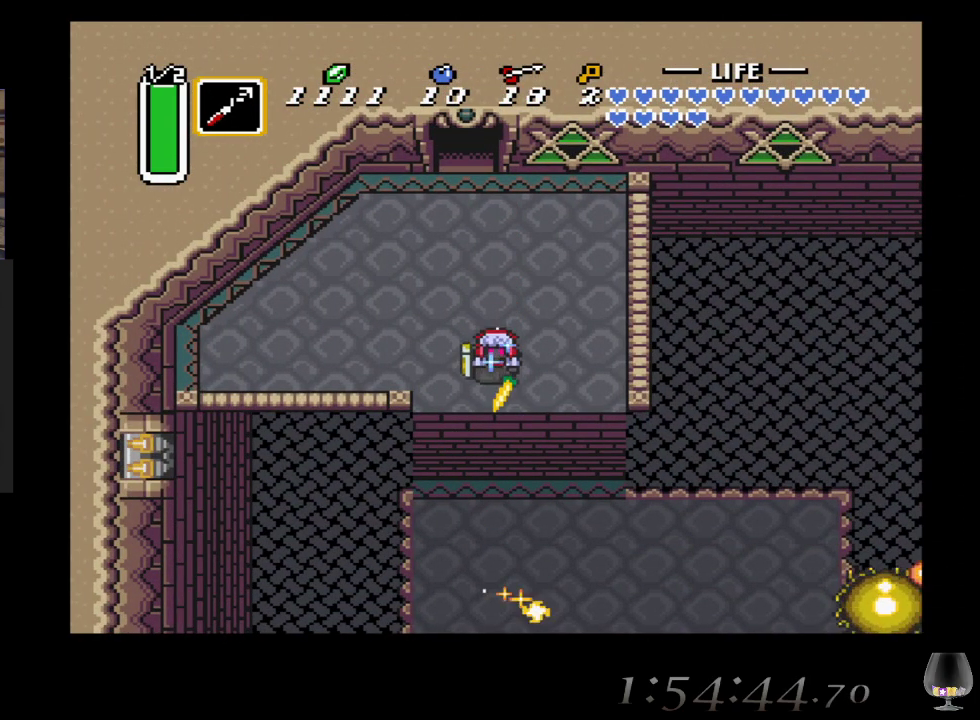
{"buttons": ["CROSS"], "left_stick": "down", "events": []}
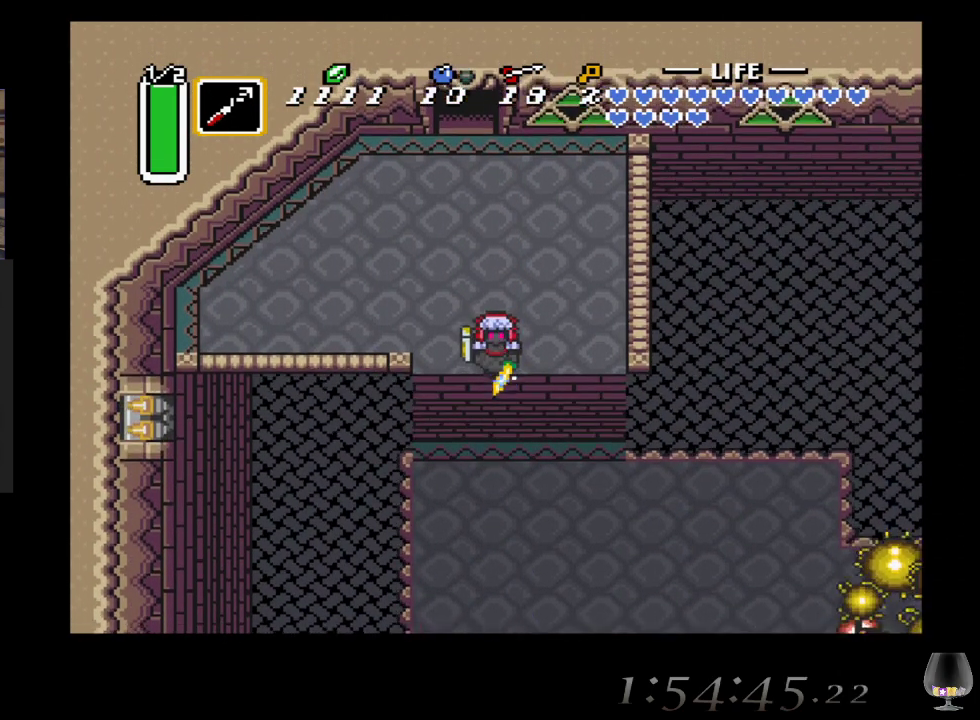
{"buttons": ["CROSS"], "left_stick": "down-right", "events": [[233, "left_stick", "down-right"]]}
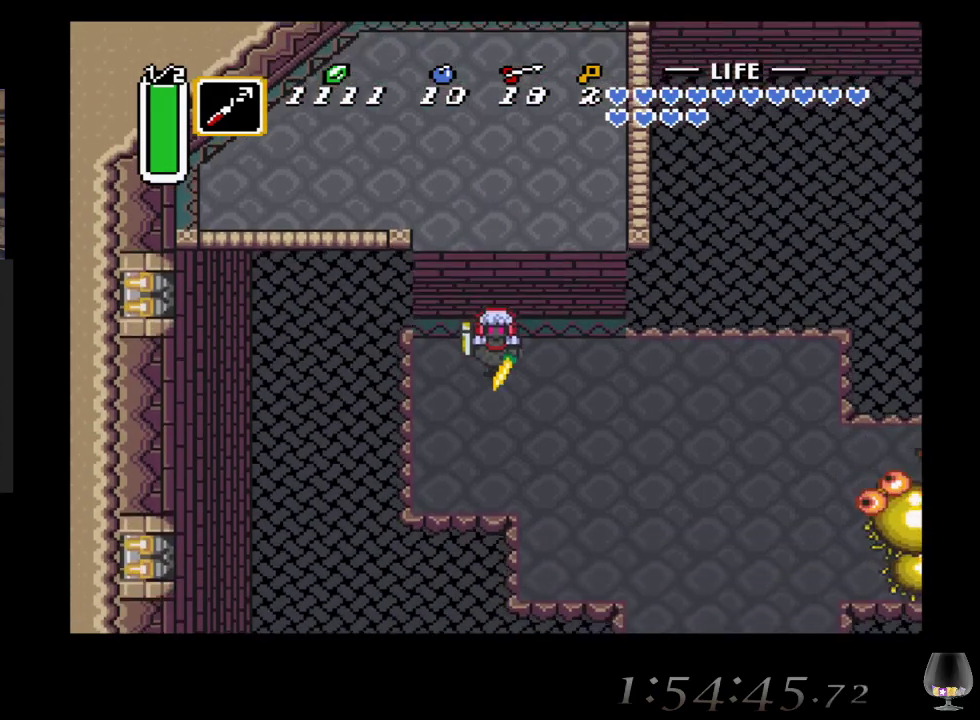
{"buttons": ["CROSS"], "left_stick": "down-right", "events": []}
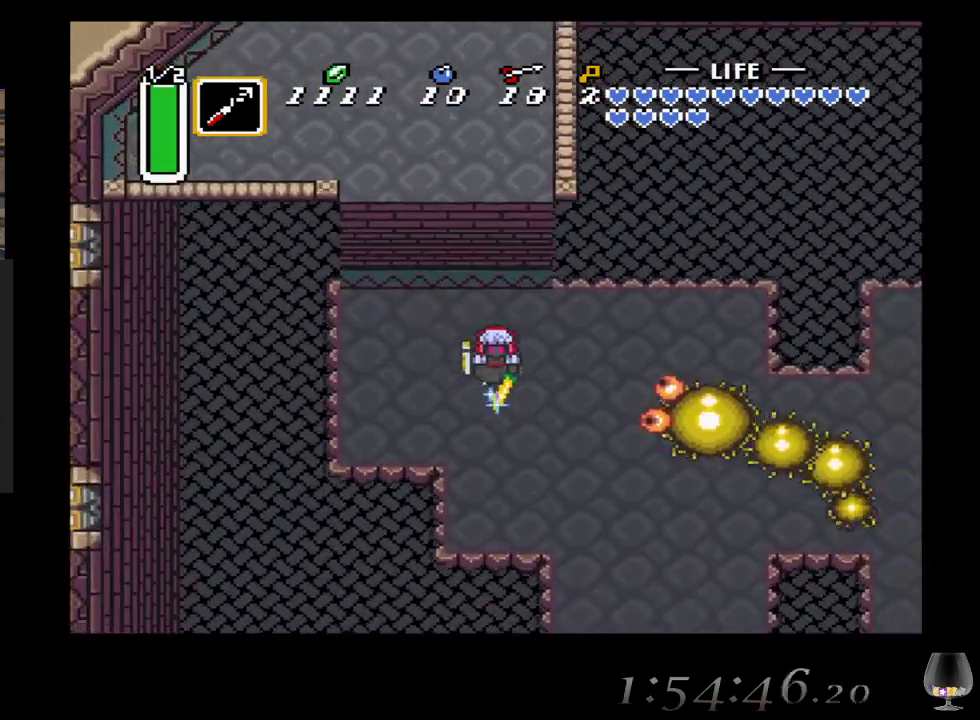
{"buttons": ["CROSS"], "left_stick": "down-right", "events": []}
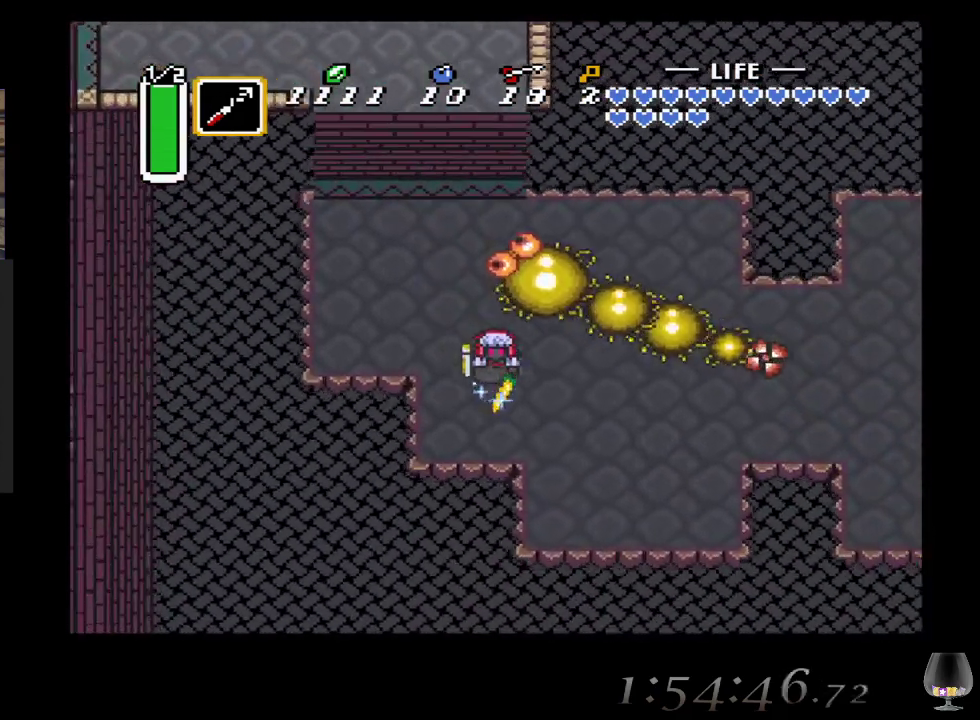
{"buttons": [], "left_stick": "center", "events": [[117, "left_stick", "right"], [450, "CROSS", "up"], [483, "left_stick", "center"]]}
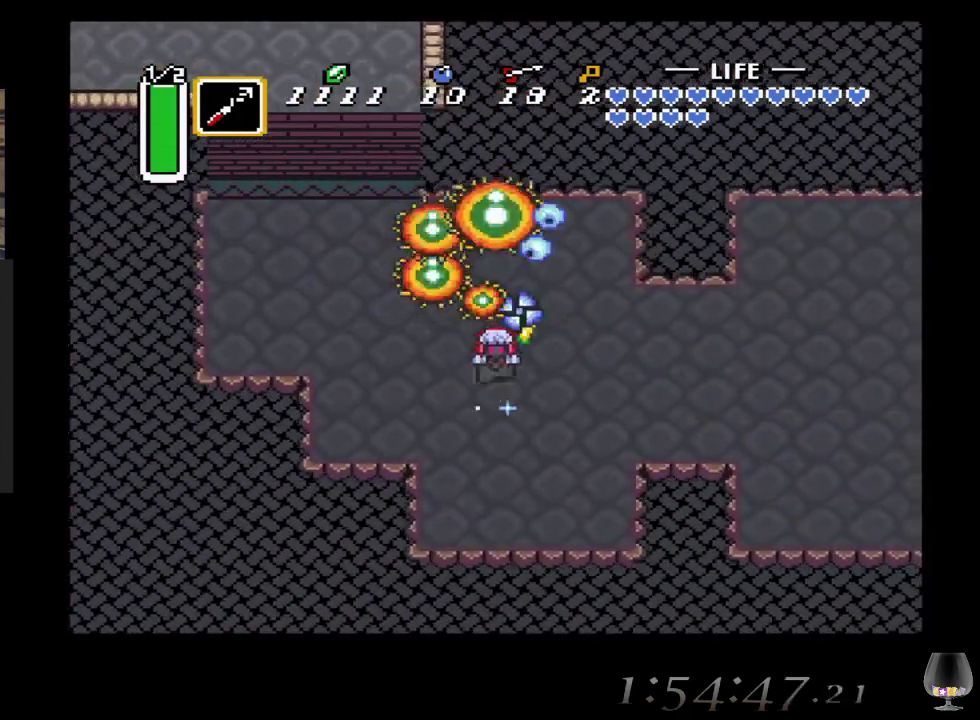
{"buttons": [], "left_stick": "center", "events": []}
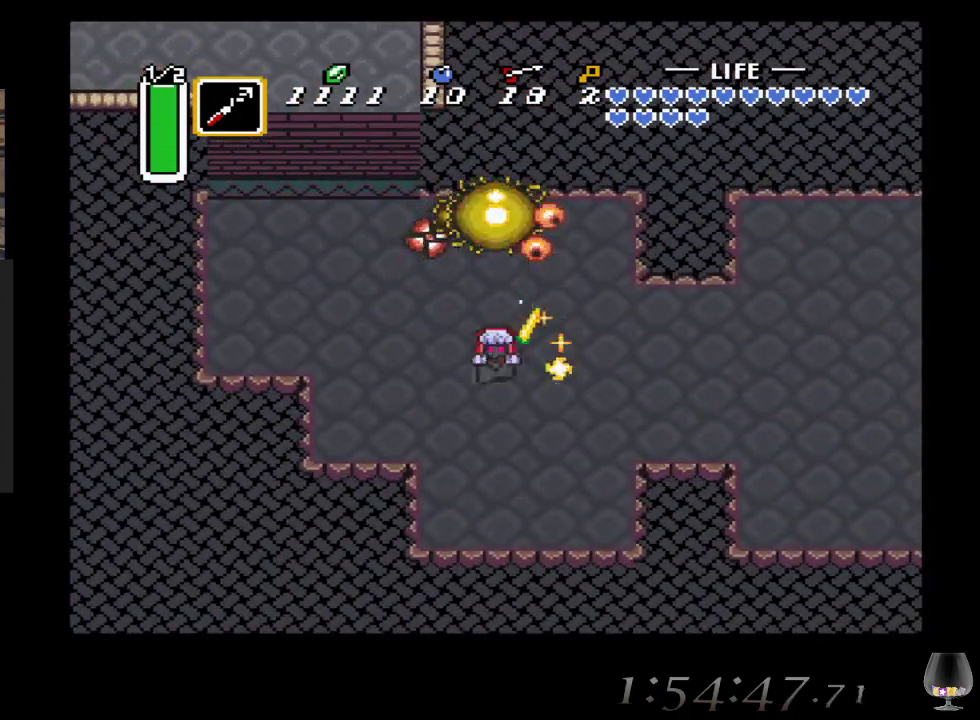
{"buttons": ["CROSS"], "left_stick": "center", "events": [[100, "CROSS", "down"]]}
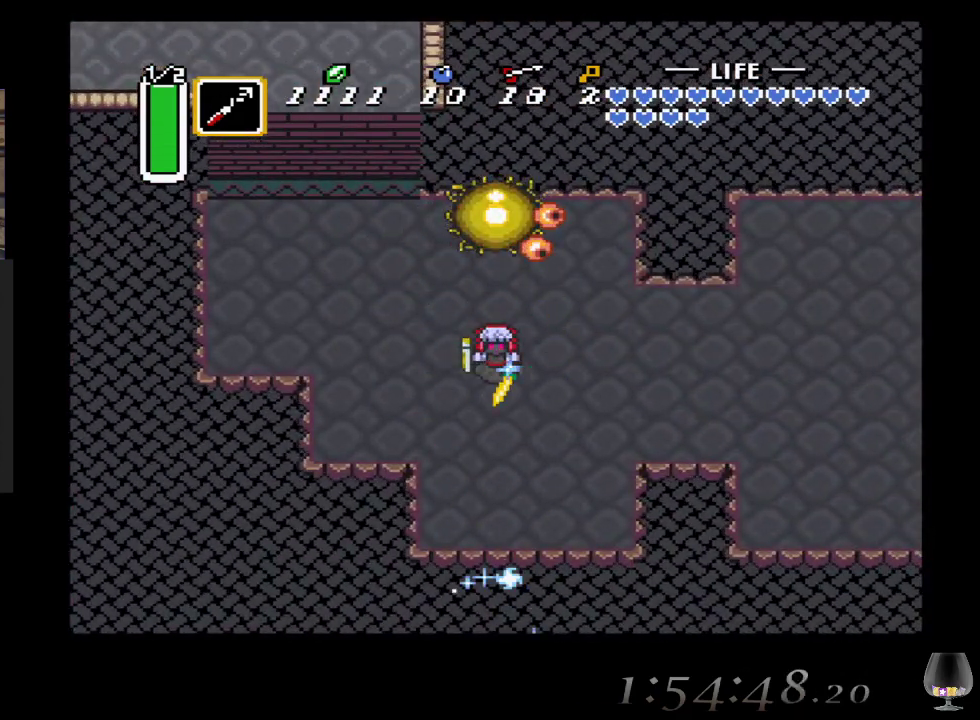
{"buttons": ["CROSS"], "left_stick": "down-left", "events": [[17, "left_stick", "left"], [283, "left_stick", "up-left"], [467, "left_stick", "down-left"]]}
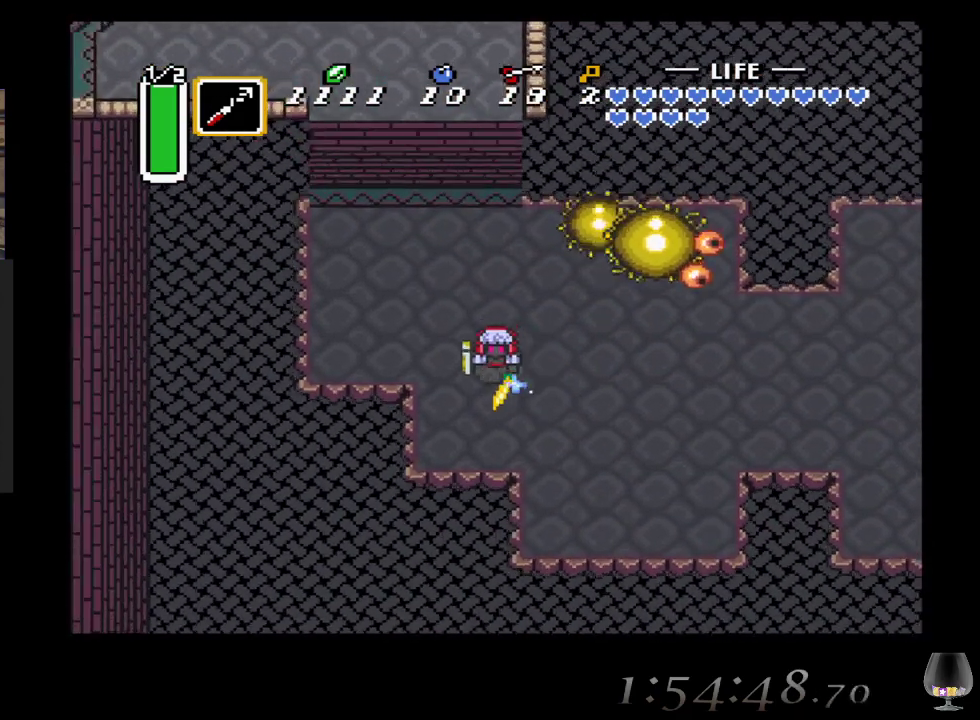
{"buttons": ["CROSS"], "left_stick": "up", "events": [[33, "left_stick", "down-right"], [217, "left_stick", "up-right"], [500, "left_stick", "up"]]}
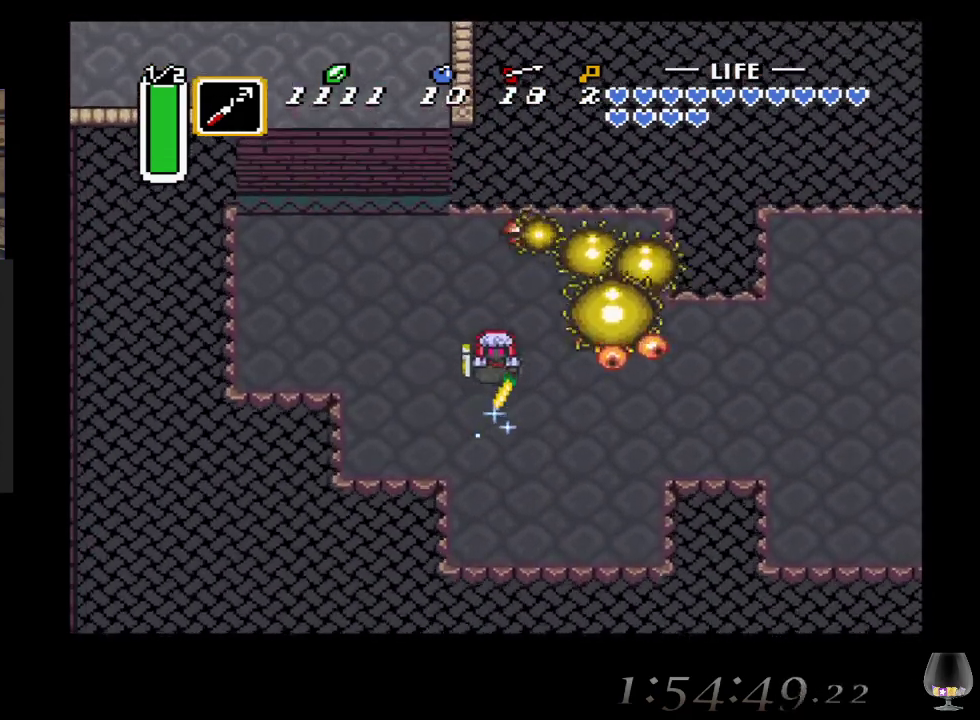
{"buttons": ["CROSS"], "left_stick": "up-right", "events": [[33, "left_stick", "down-right"], [133, "L3", "down"], [183, "left_stick", "down-left"], [200, "L3", "up"], [267, "left_stick", "up-left"], [450, "left_stick", "up-right"]]}
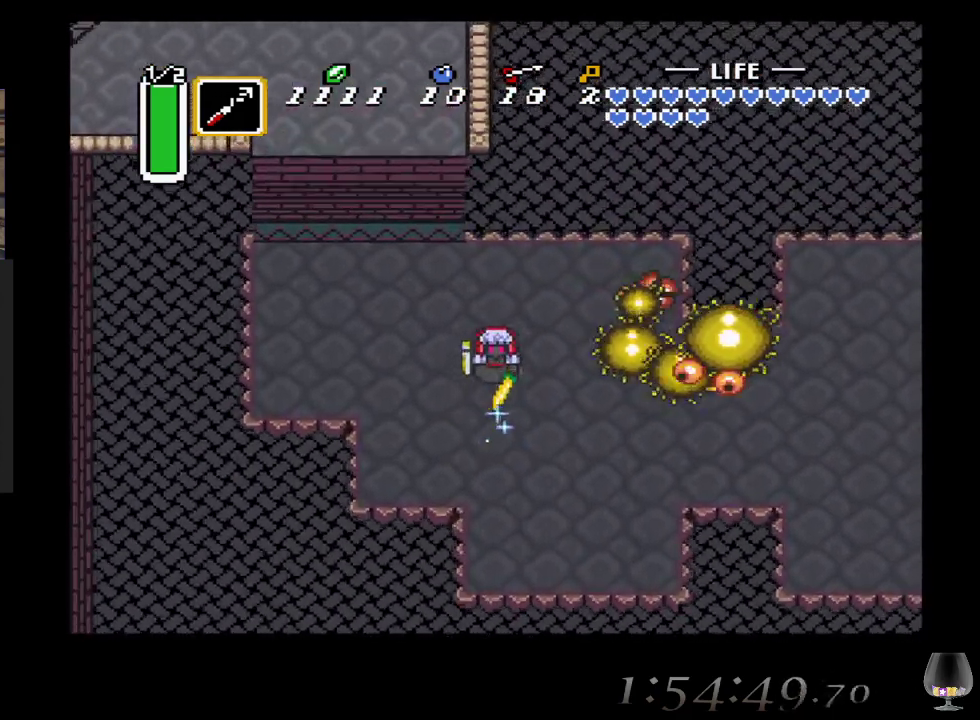
{"buttons": [], "left_stick": "center", "events": [[117, "left_stick", "right"], [433, "CROSS", "up"], [500, "left_stick", "center"]]}
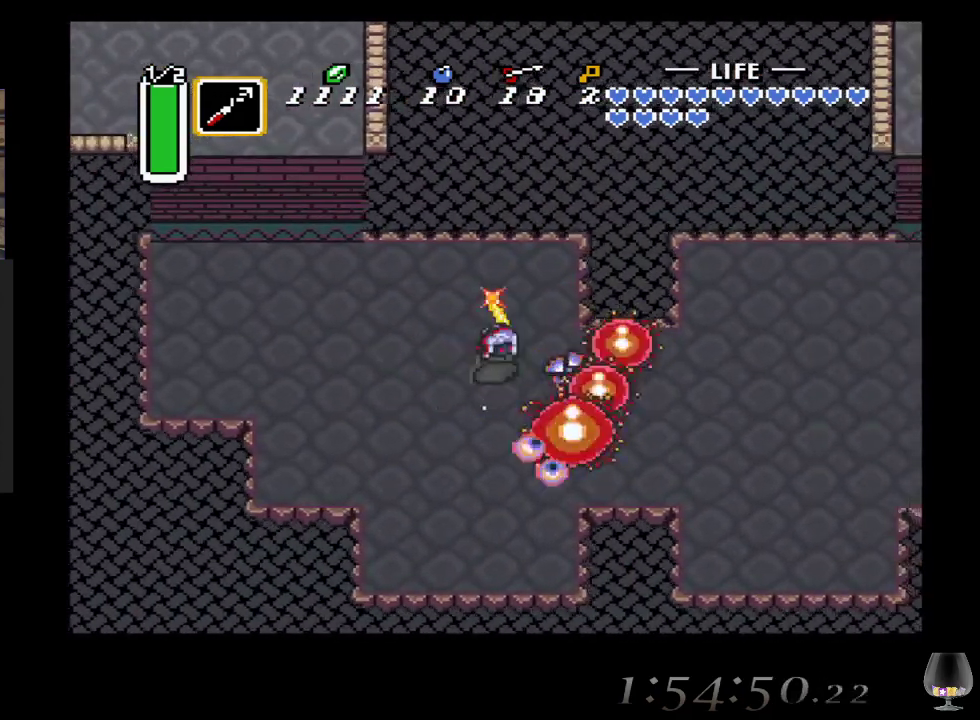
{"buttons": [], "left_stick": "center", "events": []}
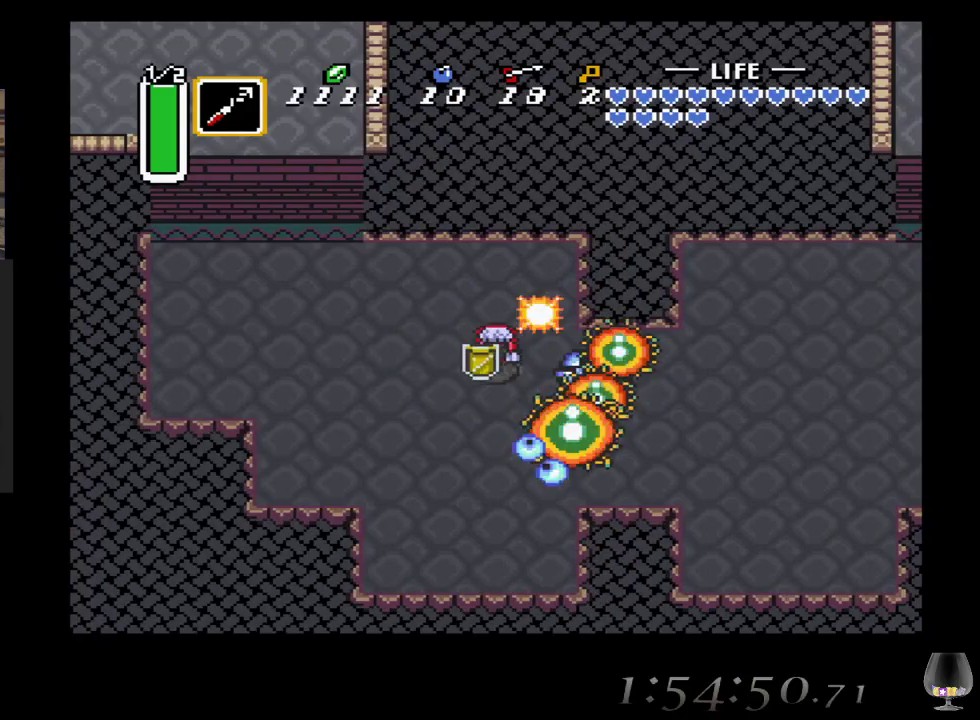
{"buttons": [], "left_stick": "right", "events": [[133, "left_stick", "down"], [233, "left_stick", "down-right"], [400, "left_stick", "right"]]}
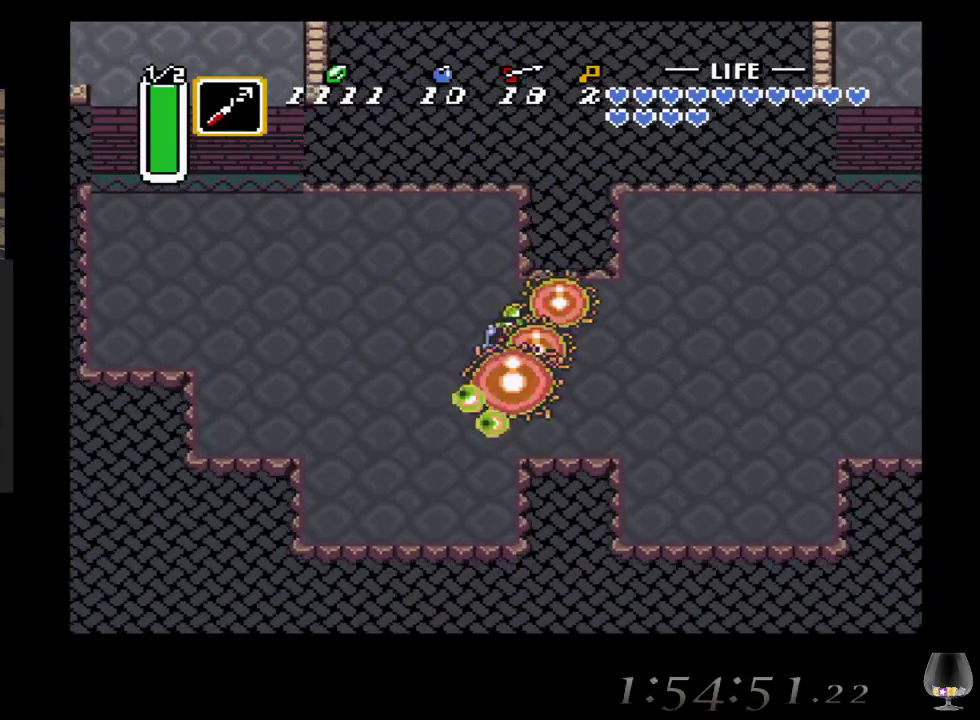
{"buttons": [], "left_stick": "right", "events": []}
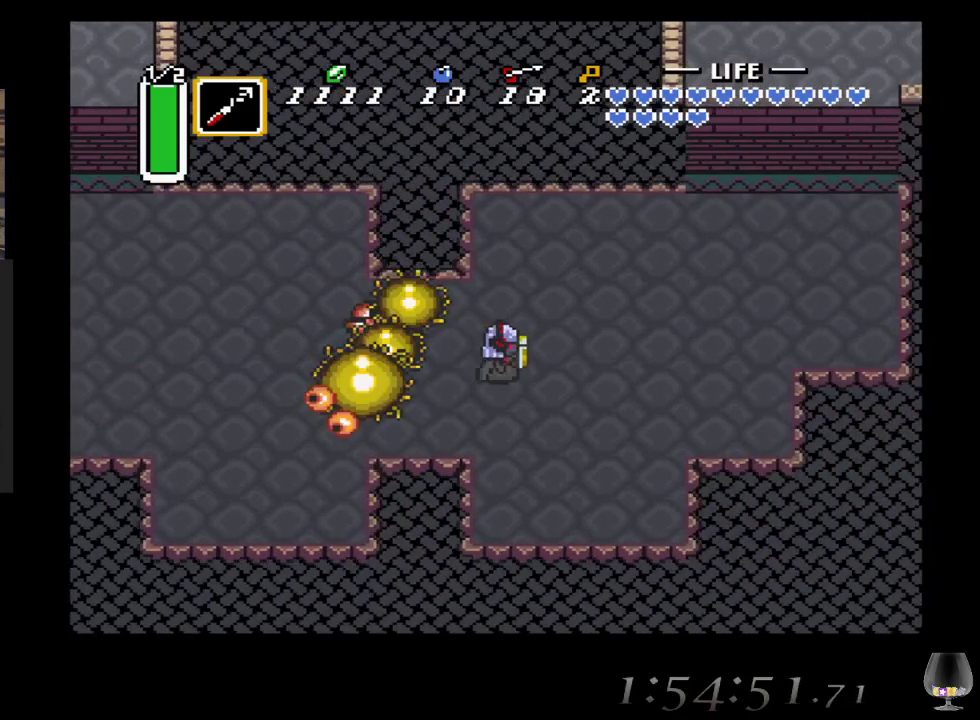
{"buttons": [], "left_stick": "center", "events": [[33, "left_stick", "down-right"], [200, "left_stick", "center"]]}
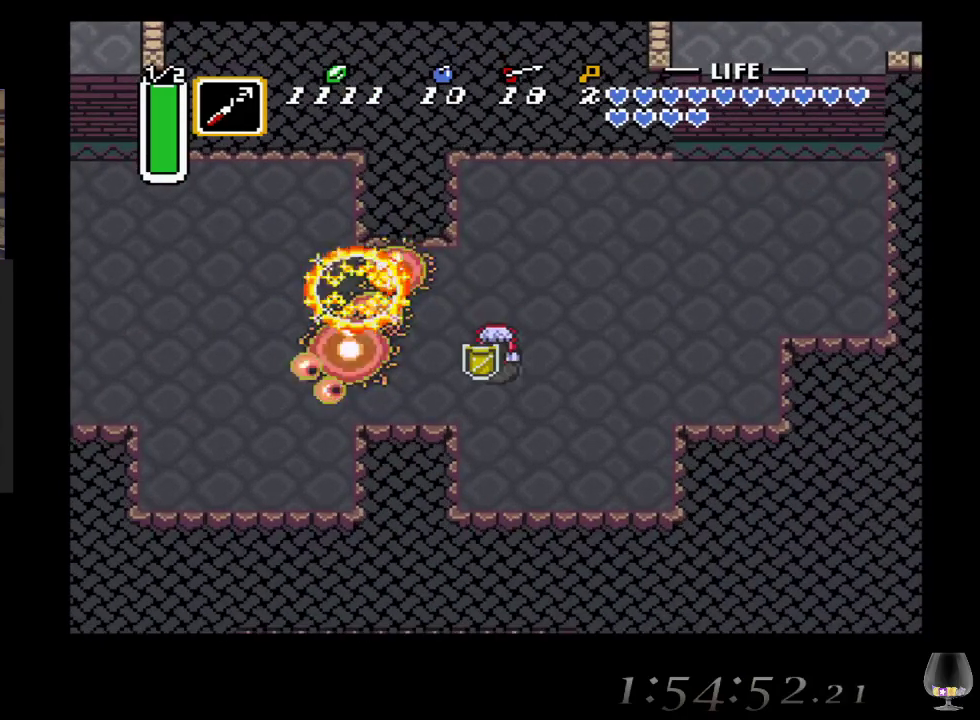
{"buttons": [], "left_stick": "center", "events": []}
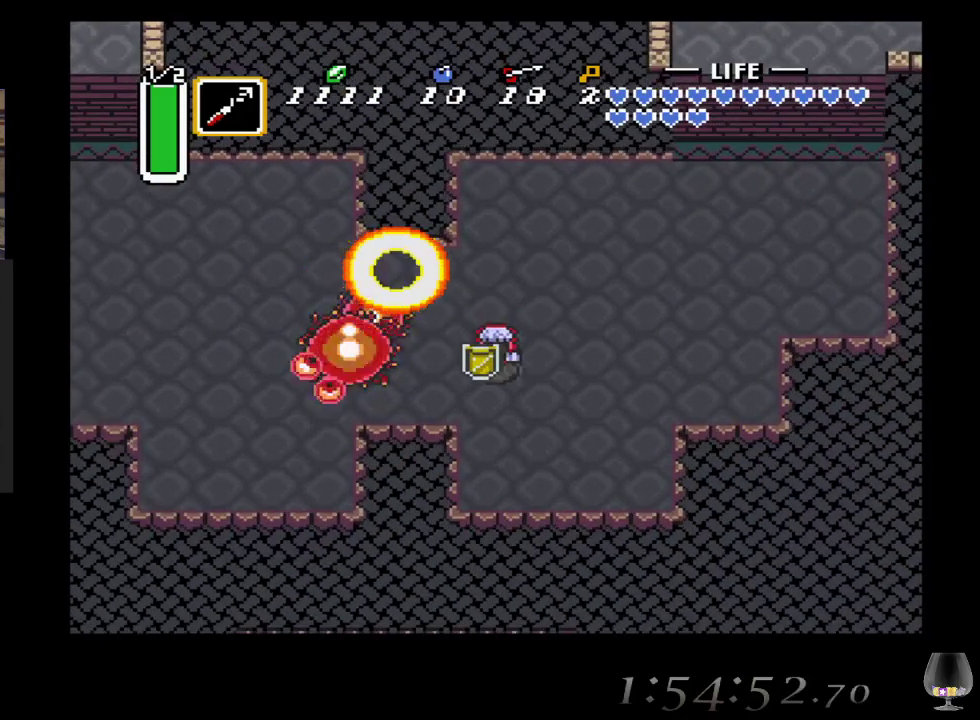
{"buttons": [], "left_stick": "center", "events": []}
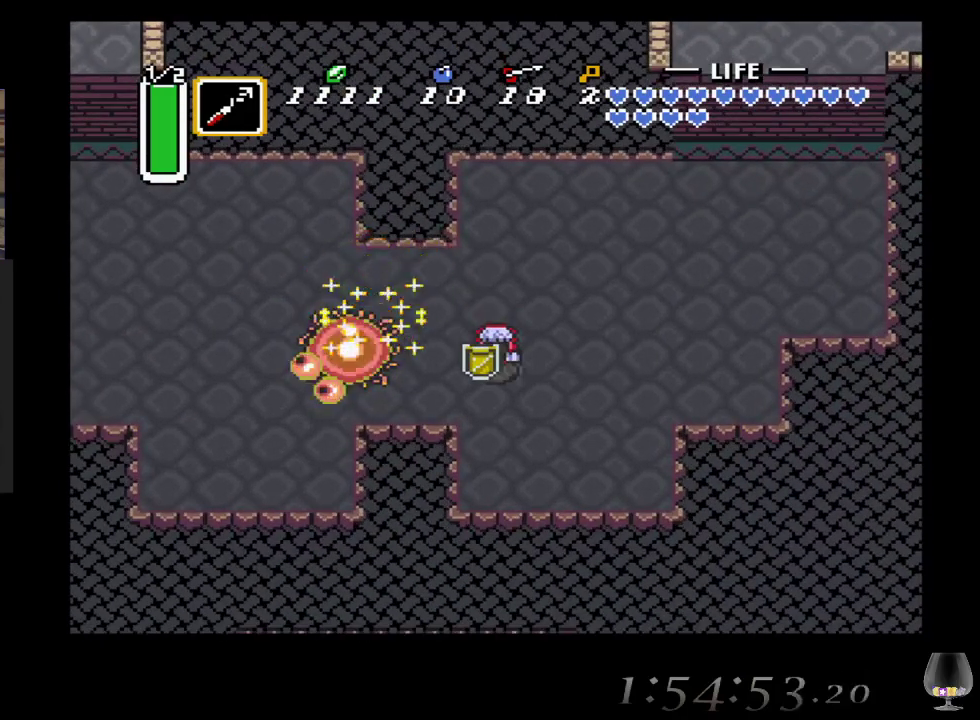
{"buttons": [], "left_stick": "center", "events": []}
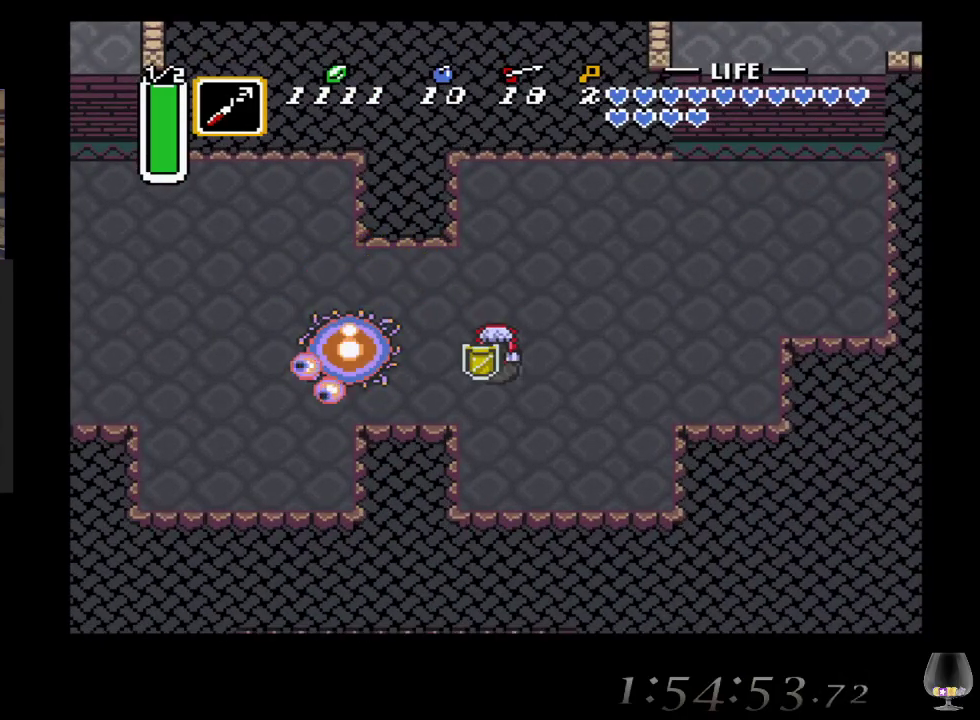
{"buttons": [], "left_stick": "center", "events": []}
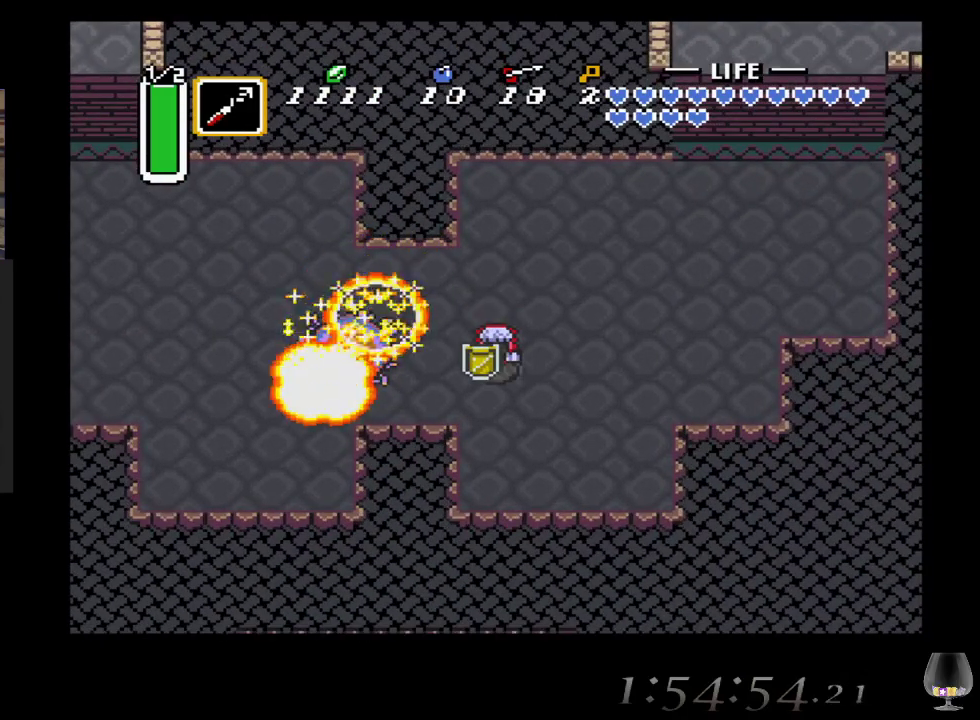
{"buttons": [], "left_stick": "center", "events": []}